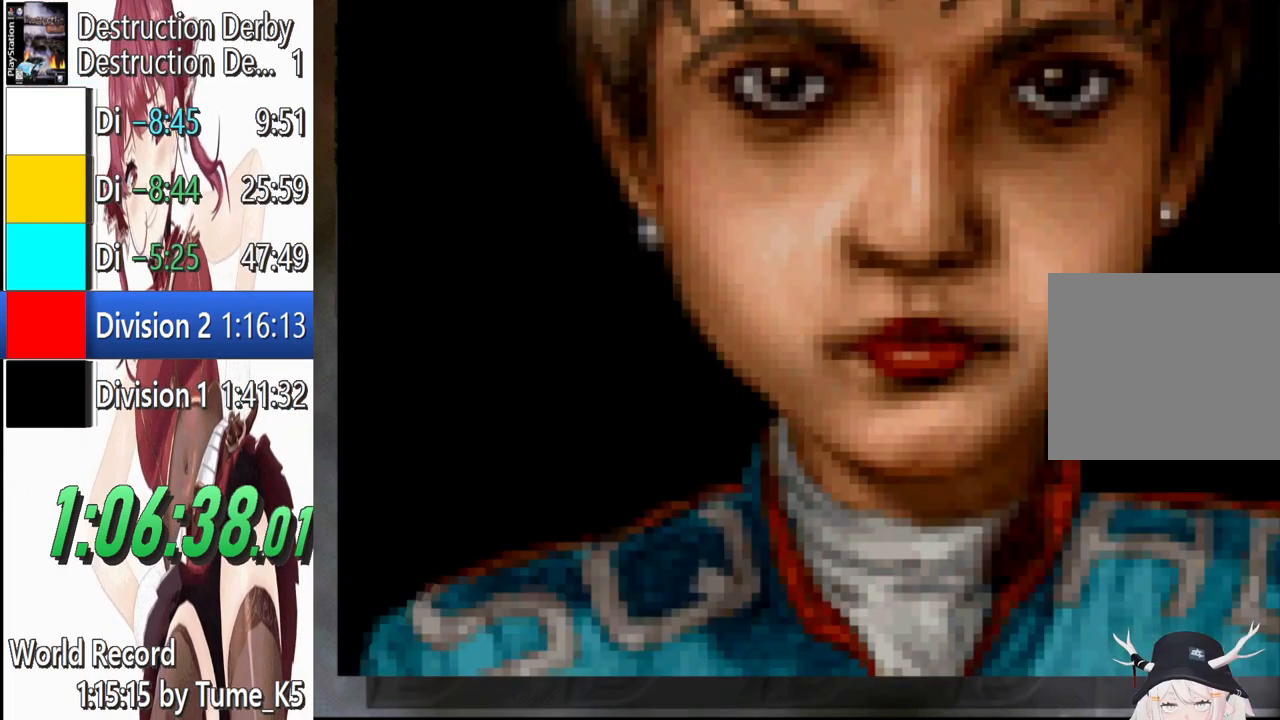
Gameplay with a controller (PlayStation layout); each line is a JSON object with the inputs held at the frame after it. "events" lists button and stick changes between this image and that frame as [ms after this image, input, new state], when the widget could be followed in between. Not read: L1 R3 right_stick.
{"buttons": ["CROSS"], "left_stick": "center", "events": [[480, "CROSS", "down"]]}
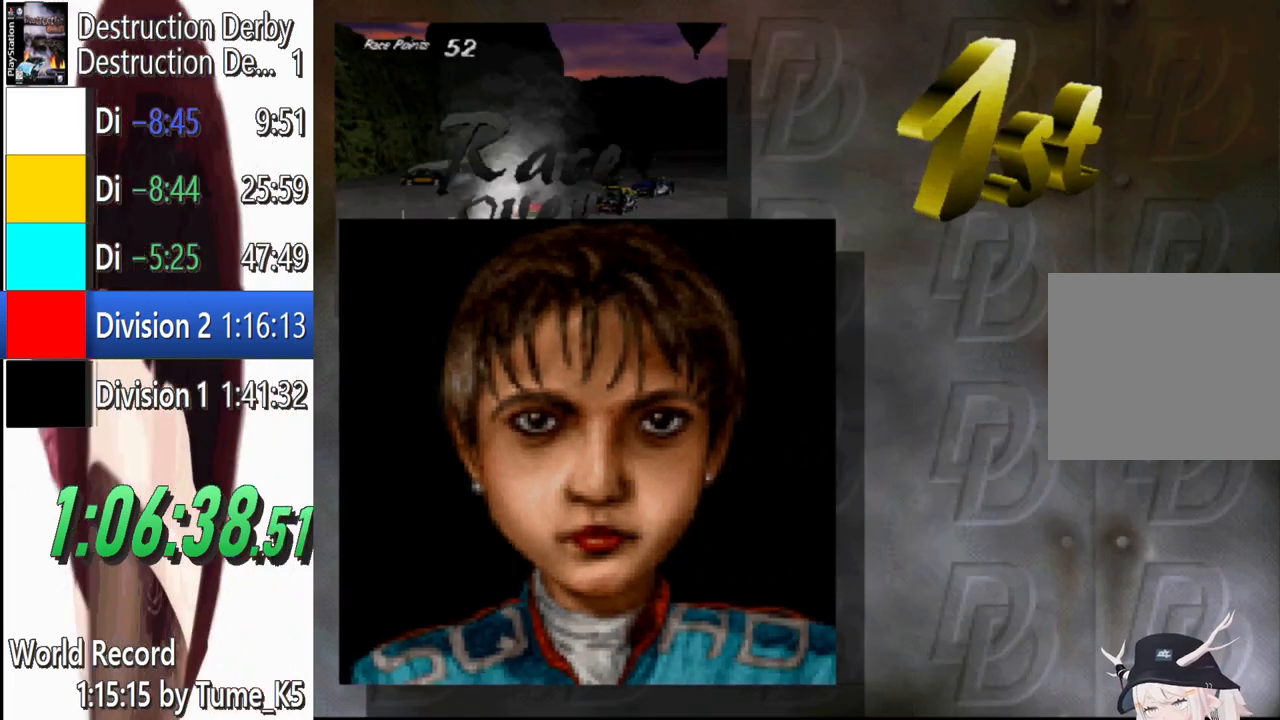
{"buttons": [], "left_stick": "center", "events": [[100, "CROSS", "up"]]}
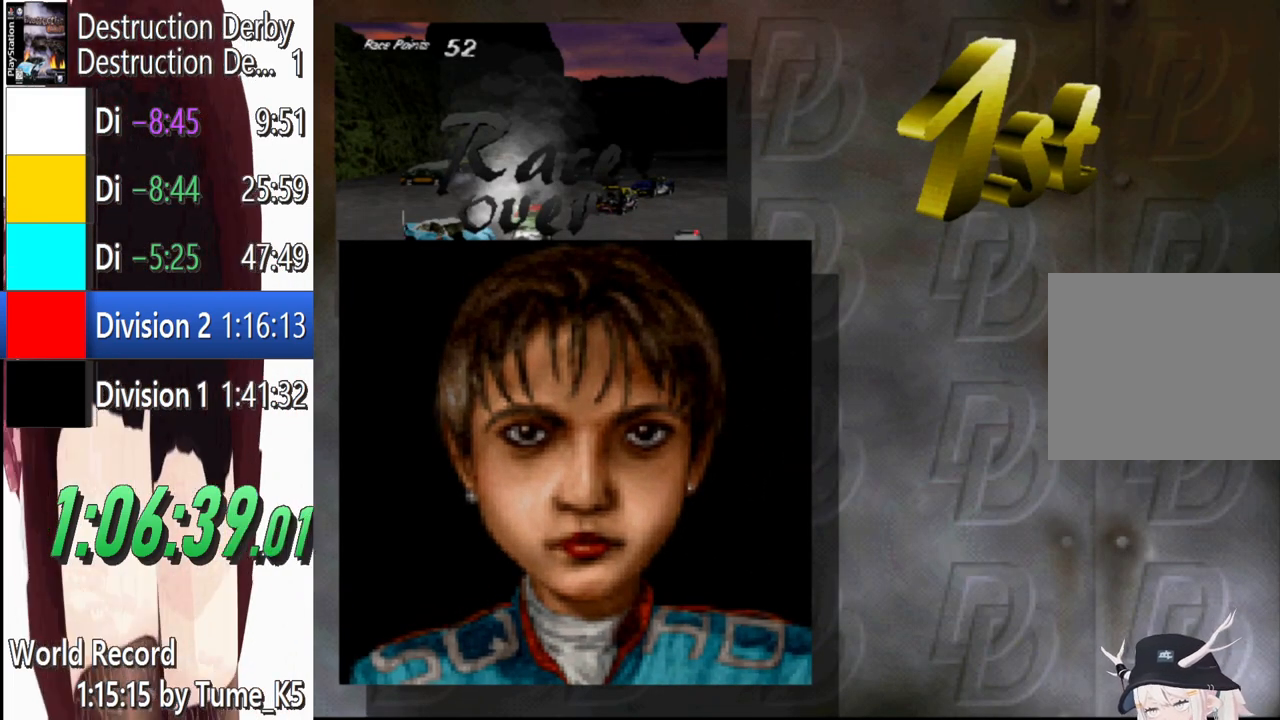
{"buttons": [], "left_stick": "center", "events": []}
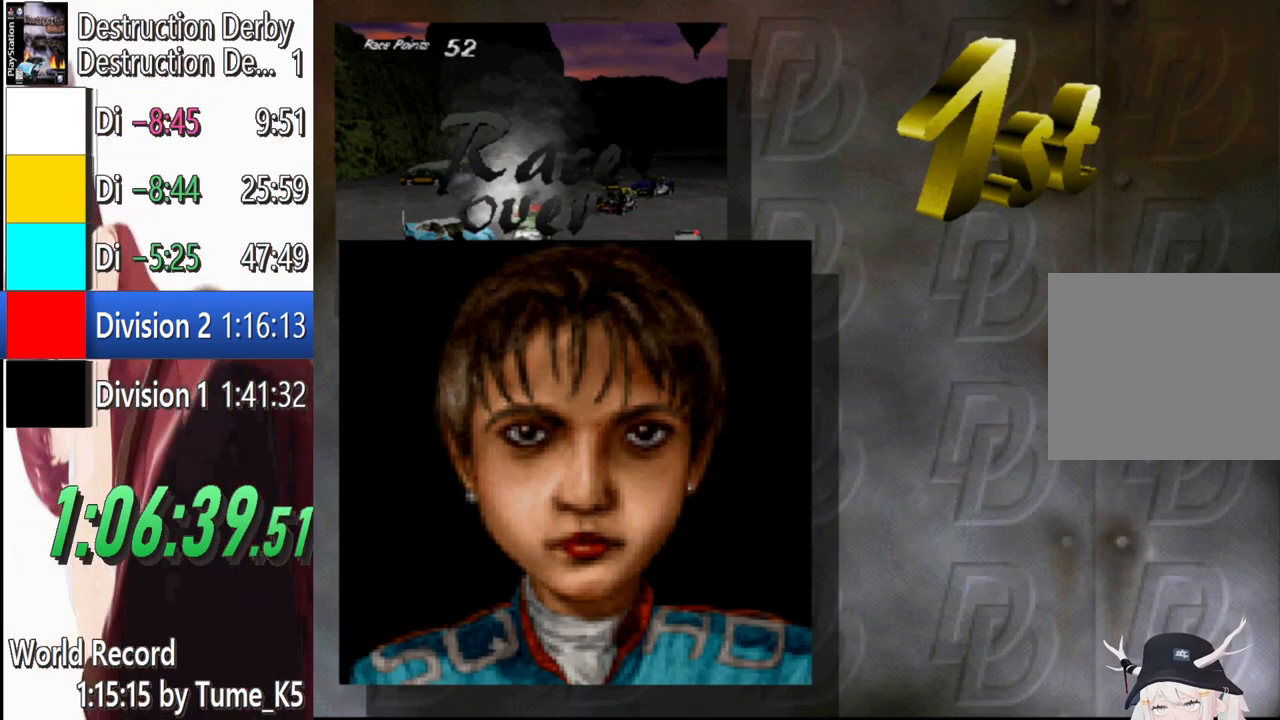
{"buttons": [], "left_stick": "center", "events": []}
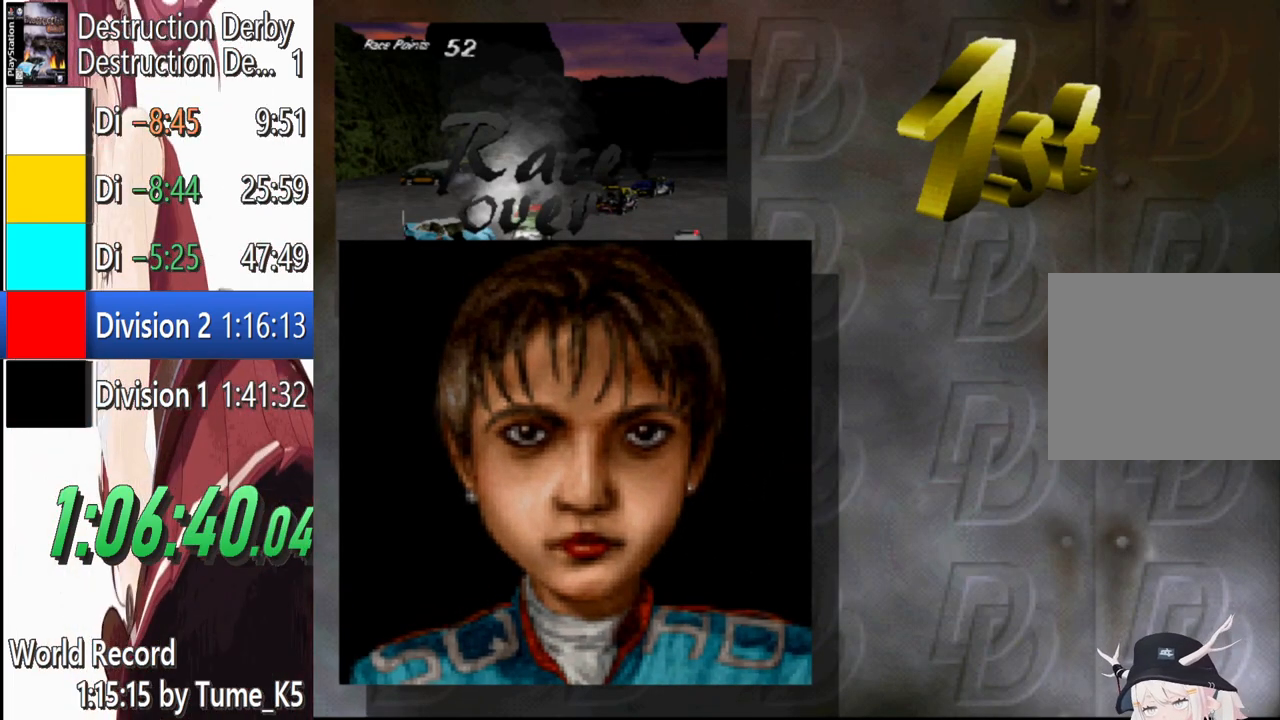
{"buttons": [], "left_stick": "center", "events": [[400, "DPAD_DOWN", "down"], [460, "DPAD_DOWN", "up"]]}